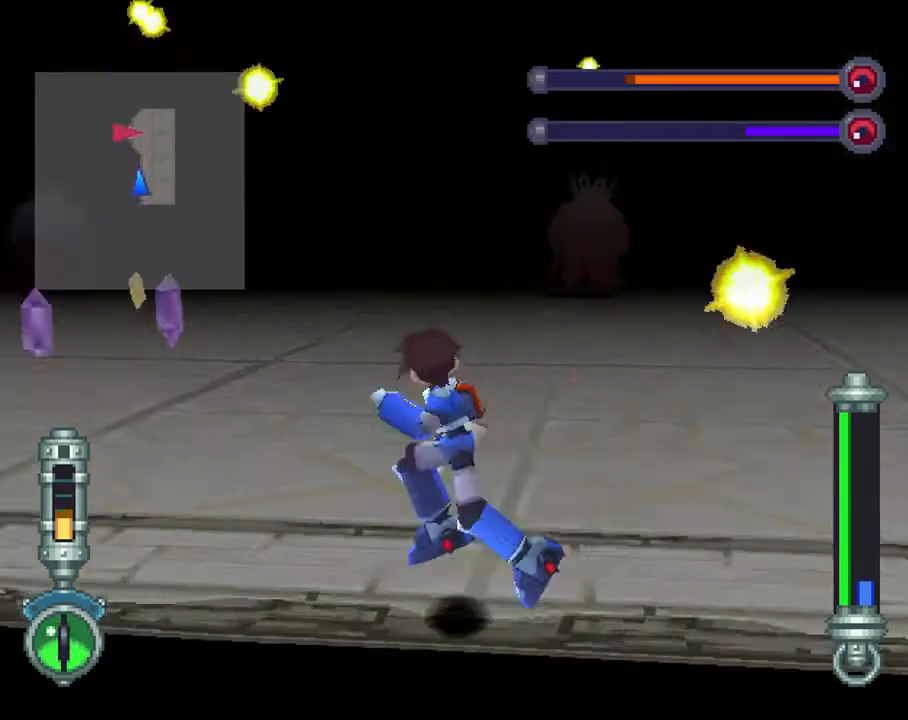
Gameplay with a controller (PlayStation layout); each line is a JSON object with the inputs held at the frame after it. "events" lists button and stick changes between this image and that frame as [ms after this image, input, new state], when the widget could be followed in between. Not read: L3 R3.
{"buttons": ["DPAD_UP", "DPAD_LEFT"], "left_stick": "center", "right_stick": "center", "events": [[67, "DPAD_UP", "down"], [267, "L1", "up"]]}
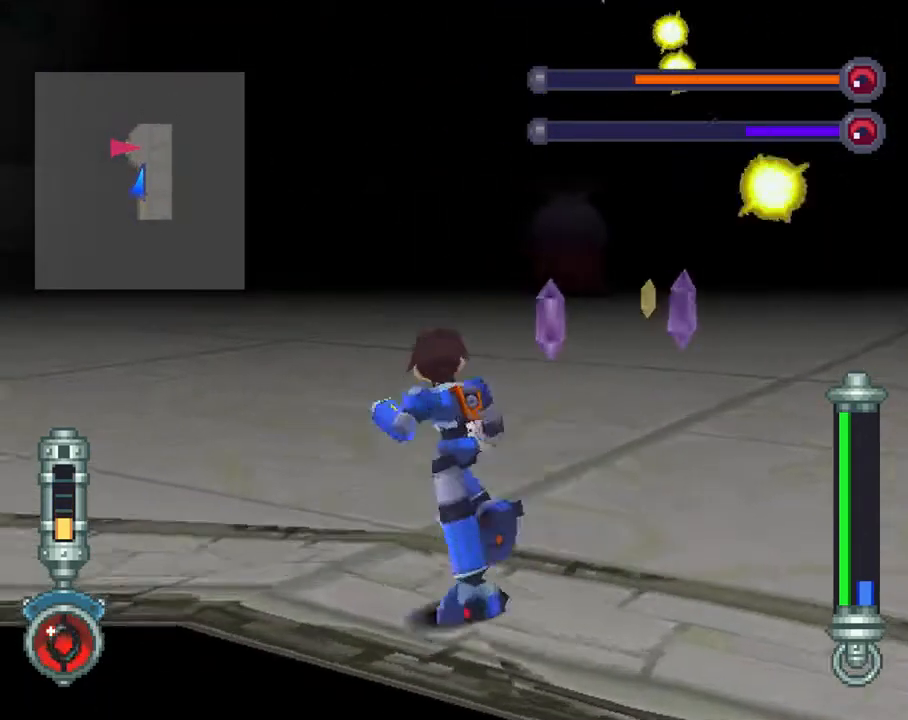
{"buttons": ["DPAD_UP", "DPAD_LEFT"], "left_stick": "center", "right_stick": "center", "events": [[183, "R1", "down"], [467, "R1", "up"]]}
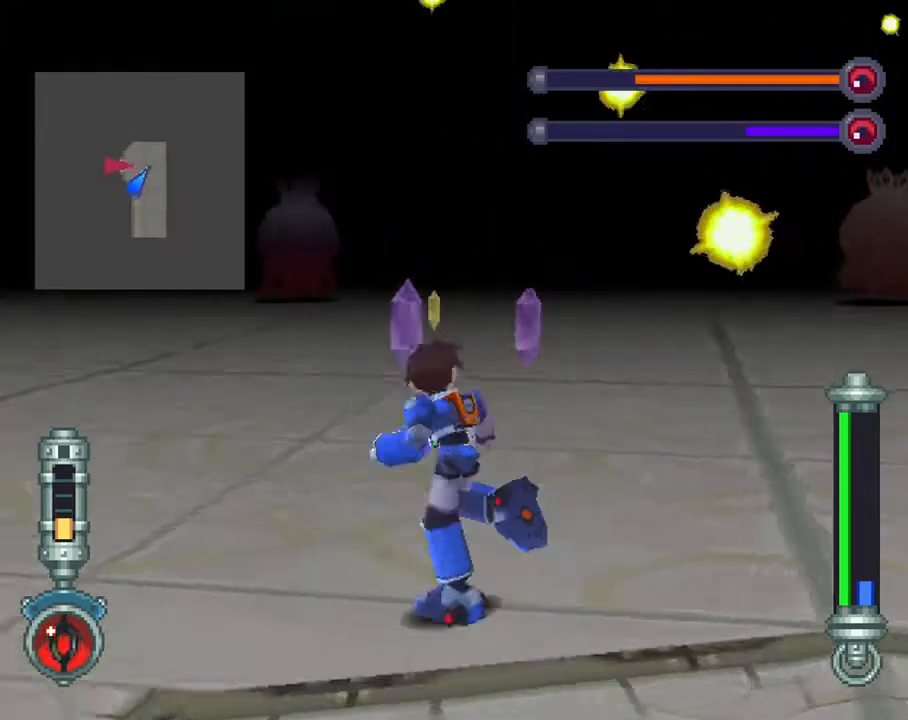
{"buttons": ["DPAD_UP", "DPAD_LEFT"], "left_stick": "center", "right_stick": "center", "events": []}
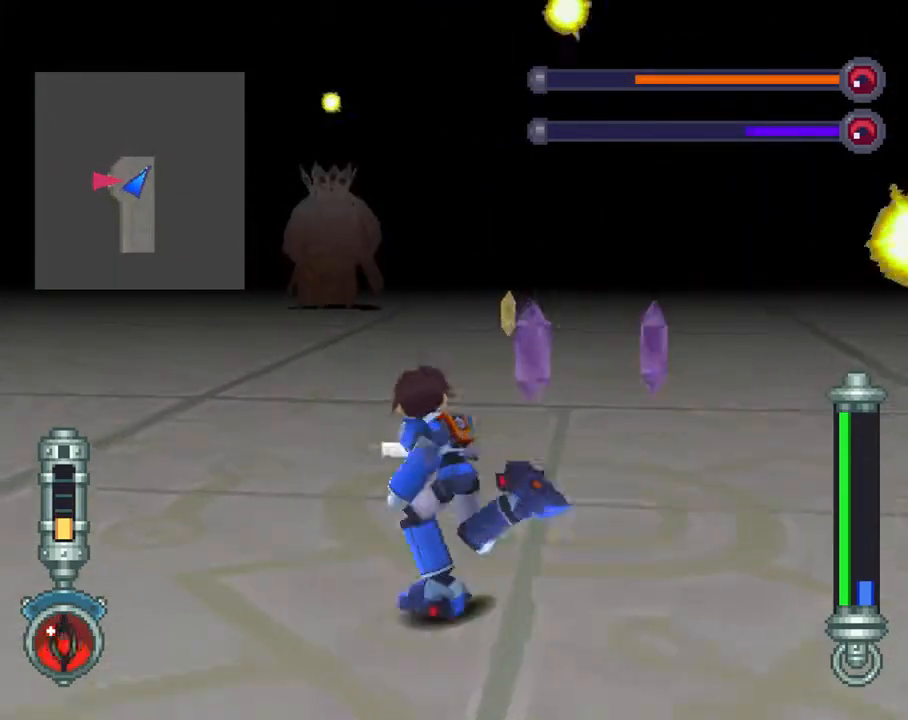
{"buttons": ["DPAD_UP", "DPAD_LEFT"], "left_stick": "center", "right_stick": "center", "events": []}
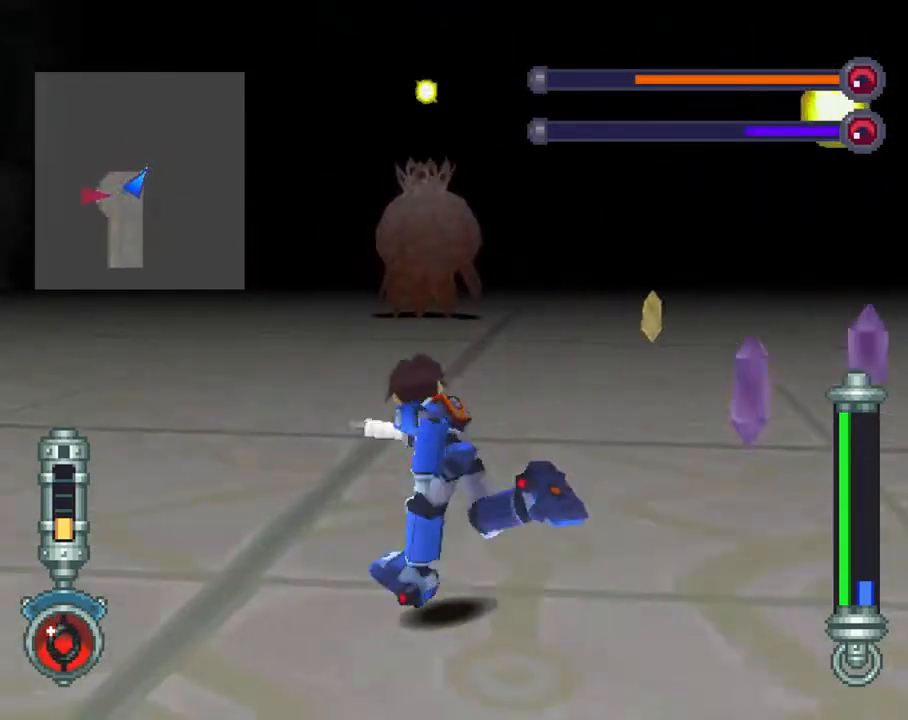
{"buttons": ["R2", "DPAD_UP", "DPAD_LEFT"], "left_stick": "center", "right_stick": "center", "events": [[467, "R2", "down"]]}
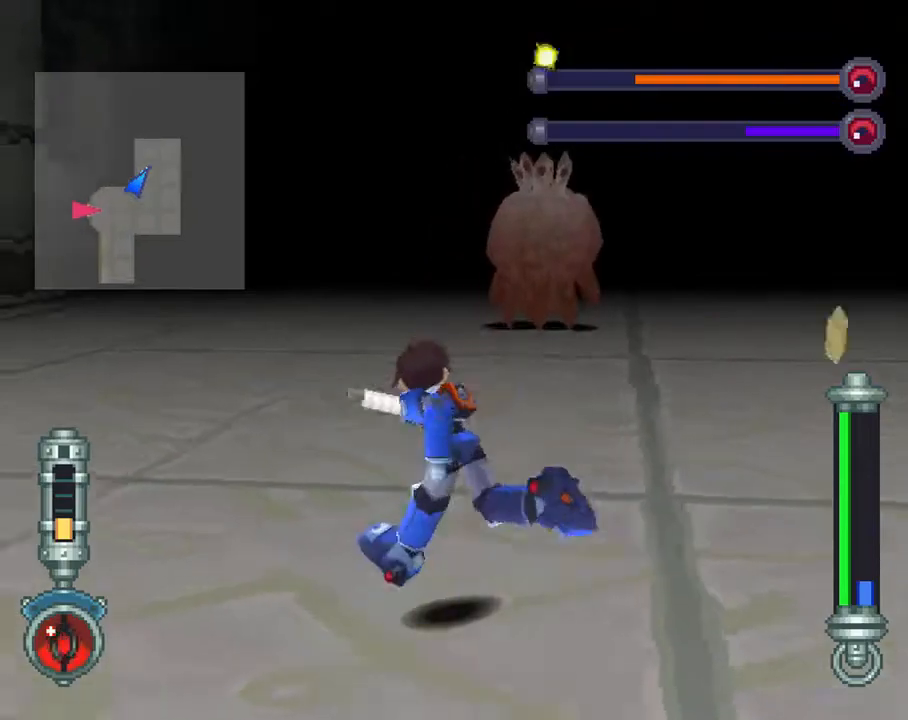
{"buttons": ["TRIANGLE", "R2"], "left_stick": "center", "right_stick": "center", "events": [[50, "TRIANGLE", "down"], [67, "DPAD_LEFT", "up"], [67, "DPAD_UP", "up"]]}
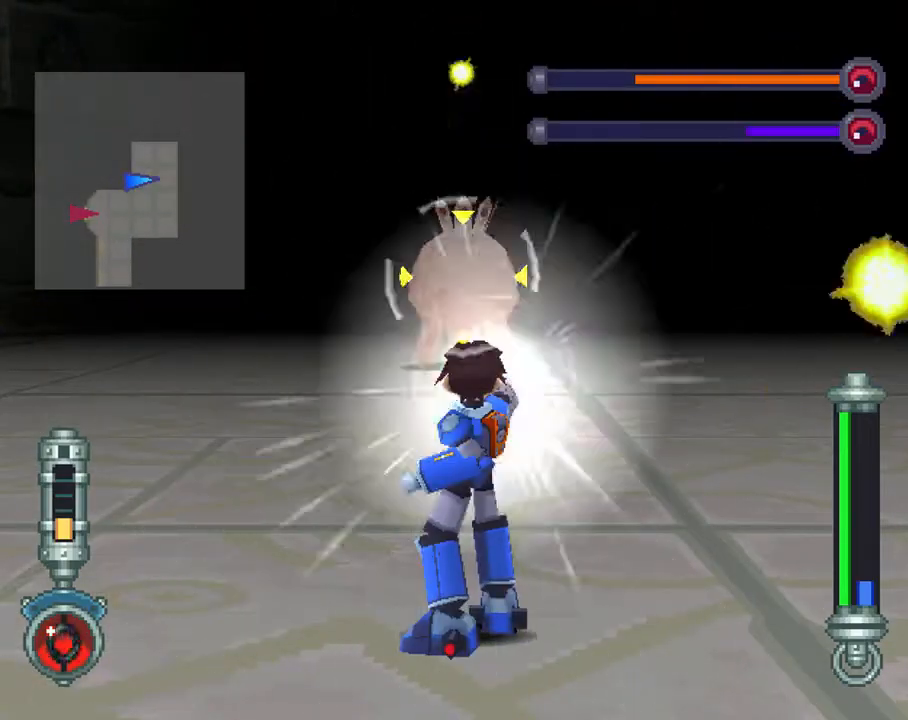
{"buttons": ["TRIANGLE", "R2"], "left_stick": "center", "right_stick": "center", "events": []}
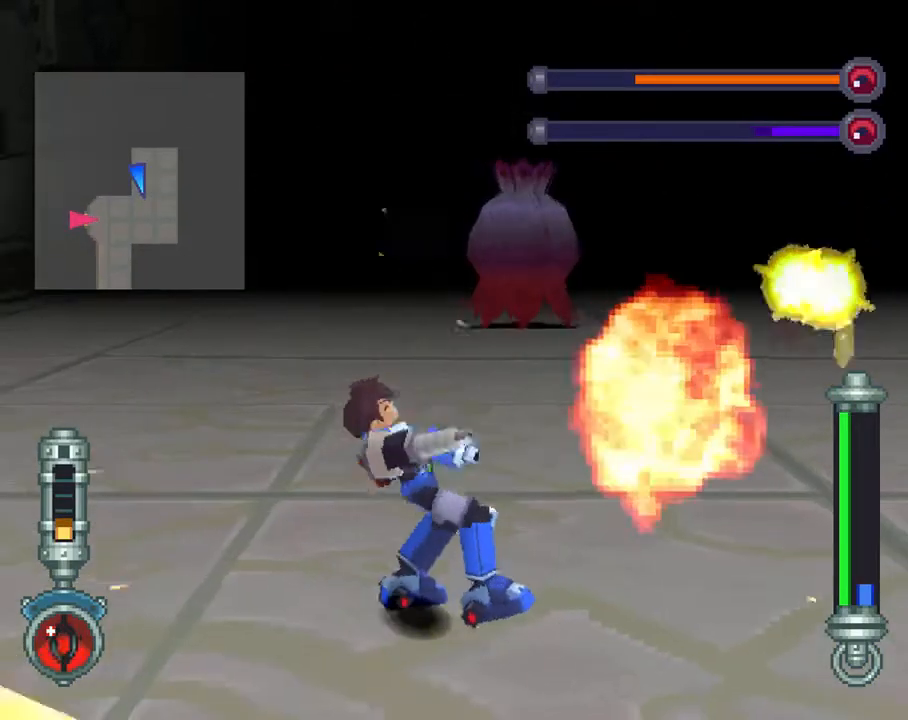
{"buttons": ["DPAD_LEFT"], "left_stick": "center", "right_stick": "center", "events": [[167, "DPAD_LEFT", "down"], [233, "R2", "up"], [233, "TRIANGLE", "up"]]}
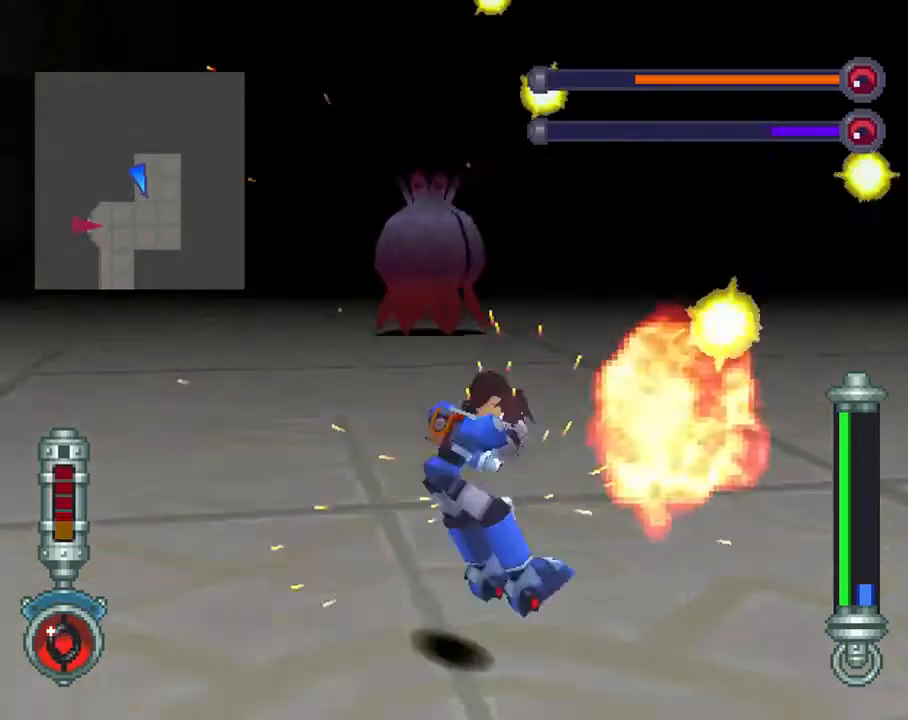
{"buttons": ["SELECT"], "left_stick": "center", "right_stick": "center", "events": [[233, "DPAD_LEFT", "up"], [333, "SELECT", "down"]]}
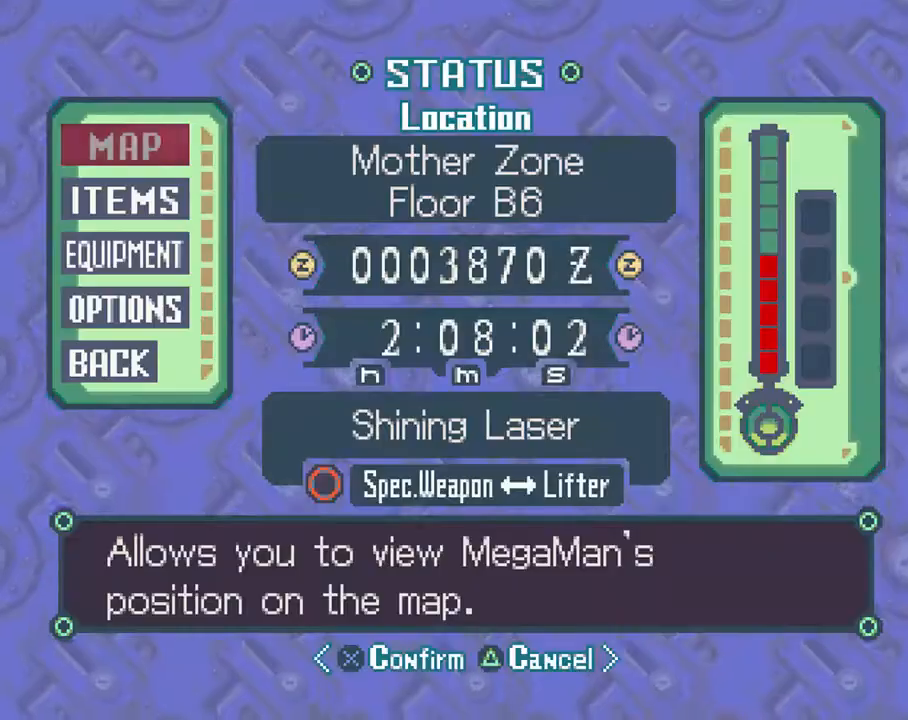
{"buttons": [], "left_stick": "center", "right_stick": "center", "events": [[67, "SELECT", "up"], [217, "SELECT", "down"], [400, "SELECT", "up"]]}
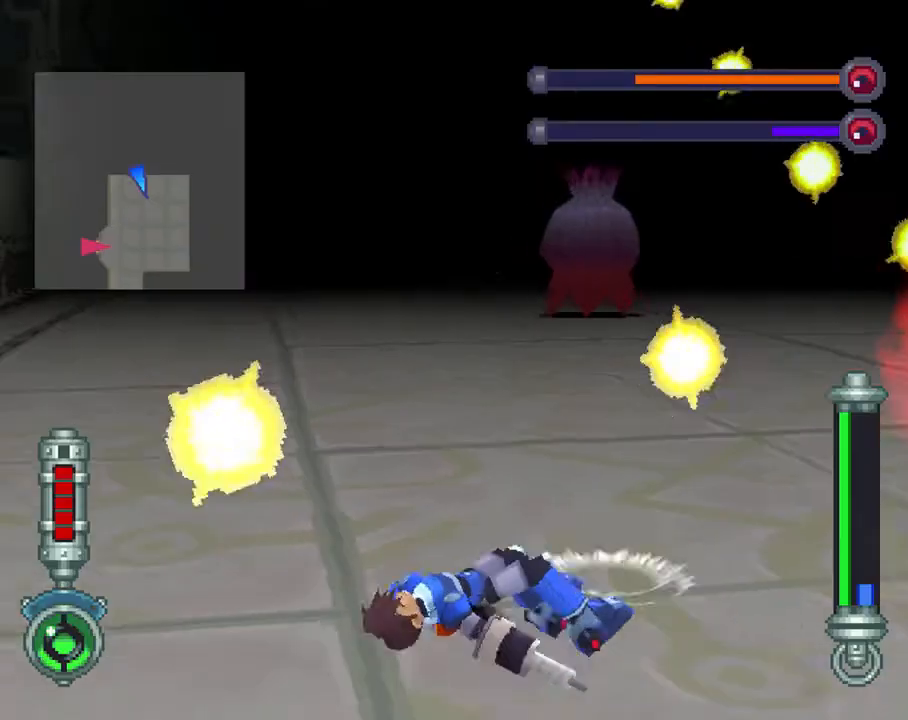
{"buttons": ["DPAD_DOWN"], "left_stick": "center", "right_stick": "center", "events": [[167, "SELECT", "down"], [367, "SELECT", "up"], [433, "DPAD_DOWN", "down"]]}
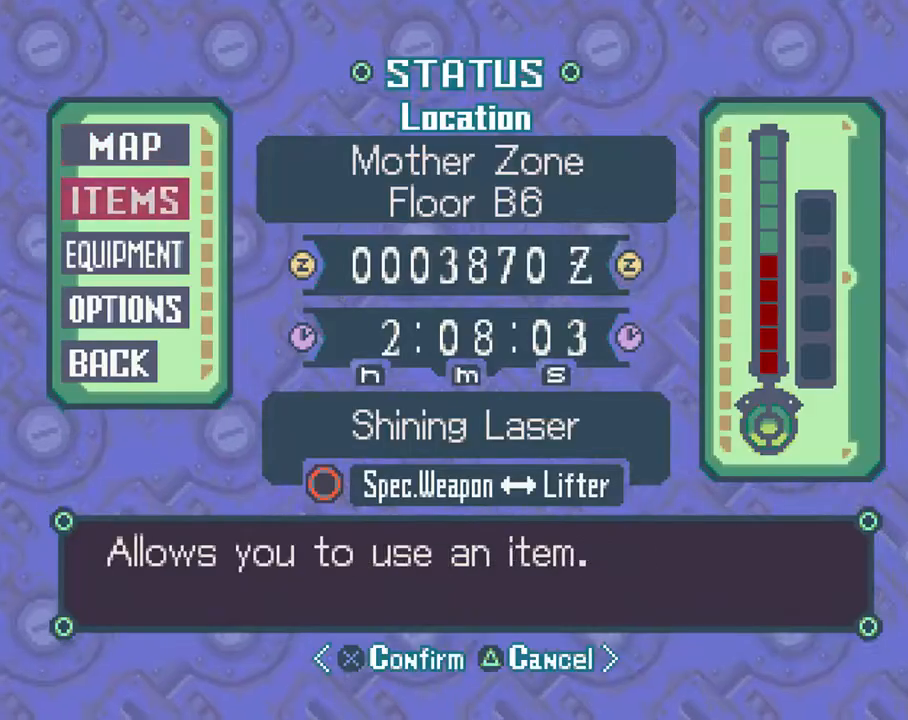
{"buttons": [], "left_stick": "center", "right_stick": "center", "events": [[50, "CROSS", "down"], [100, "DPAD_DOWN", "up"], [167, "CROSS", "up"], [250, "CROSS", "down"], [367, "CROSS", "up"]]}
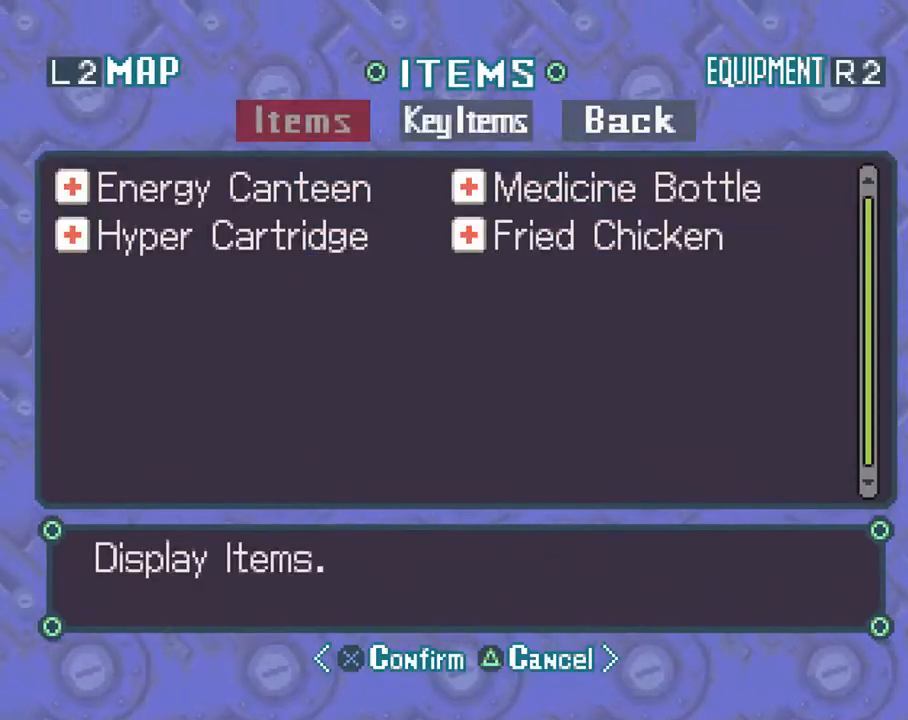
{"buttons": [], "left_stick": "center", "right_stick": "center", "events": [[17, "CROSS", "down"], [100, "CROSS", "up"], [183, "CROSS", "down"], [267, "CROSS", "up"], [333, "CROSS", "down"], [450, "CROSS", "up"]]}
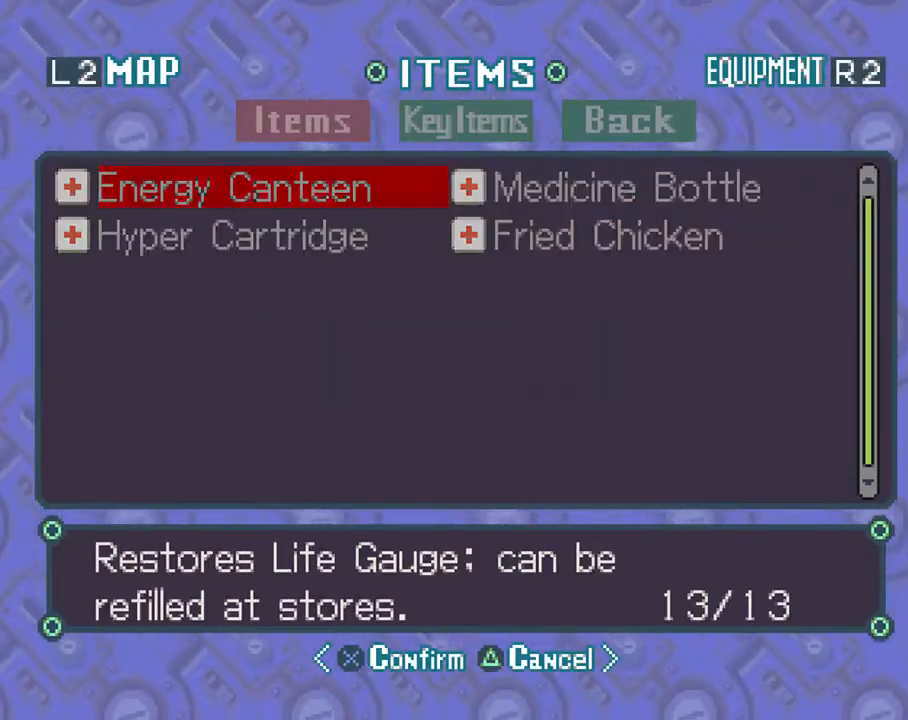
{"buttons": [], "left_stick": "center", "right_stick": "center", "events": [[150, "SELECT", "down"], [283, "SELECT", "up"]]}
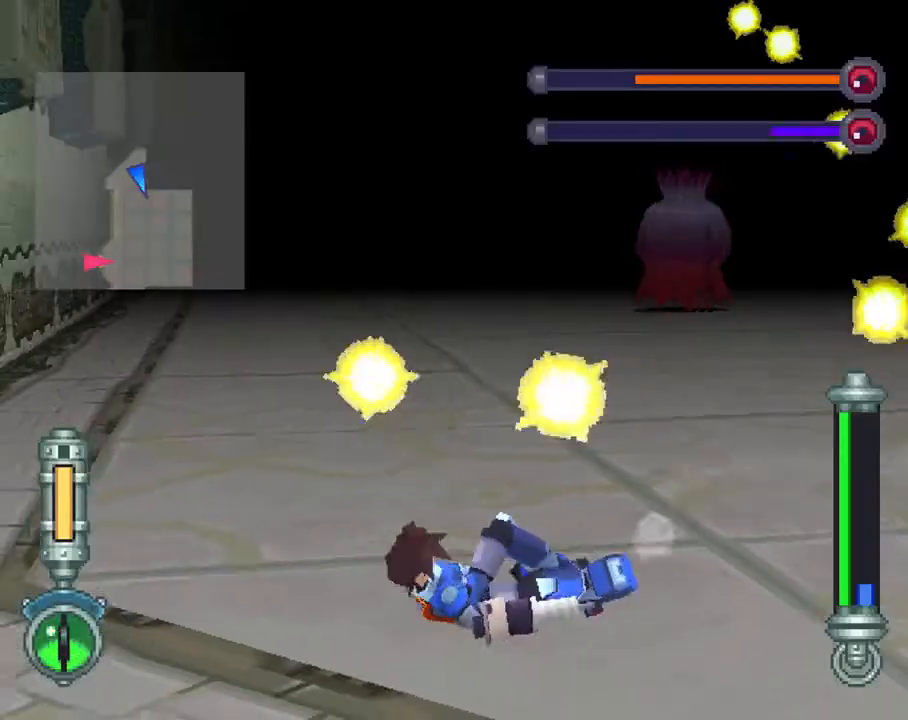
{"buttons": ["DPAD_UP"], "left_stick": "center", "right_stick": "center", "events": [[200, "DPAD_UP", "down"], [250, "R1", "down"], [500, "R1", "up"]]}
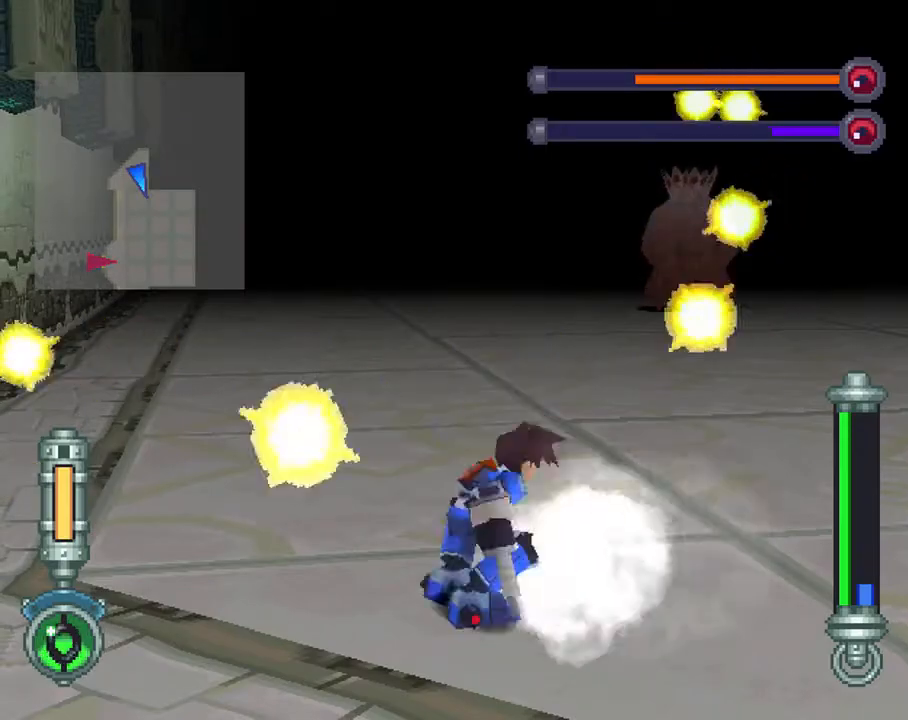
{"buttons": ["TRIANGLE", "R2"], "left_stick": "center", "right_stick": "center", "events": [[150, "R1", "down"], [333, "R1", "up"], [400, "DPAD_UP", "up"], [400, "R2", "down"], [400, "TRIANGLE", "down"]]}
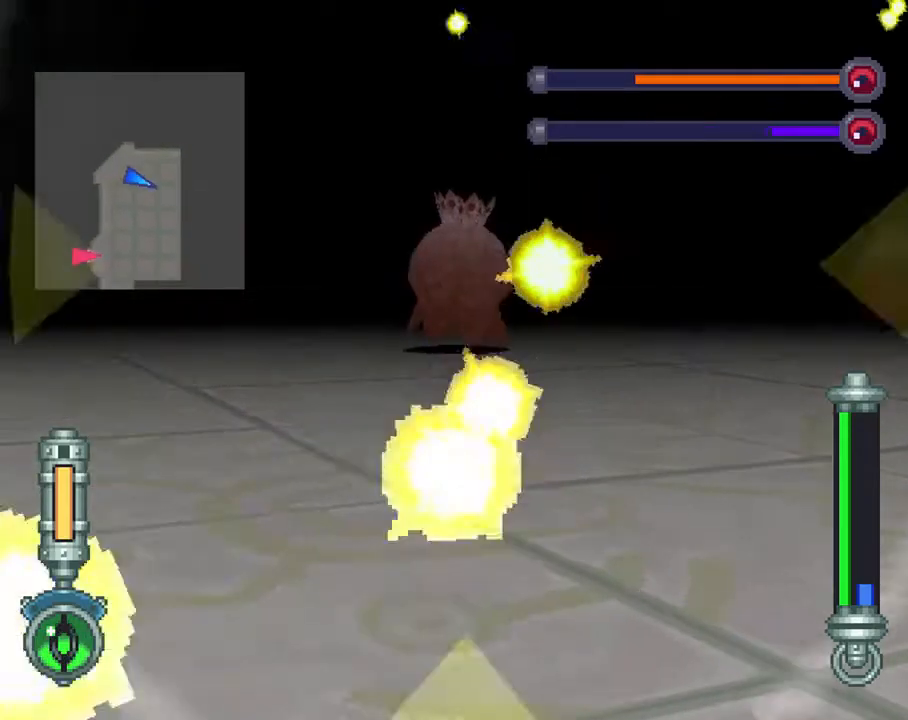
{"buttons": ["TRIANGLE", "R2"], "left_stick": "center", "right_stick": "center", "events": []}
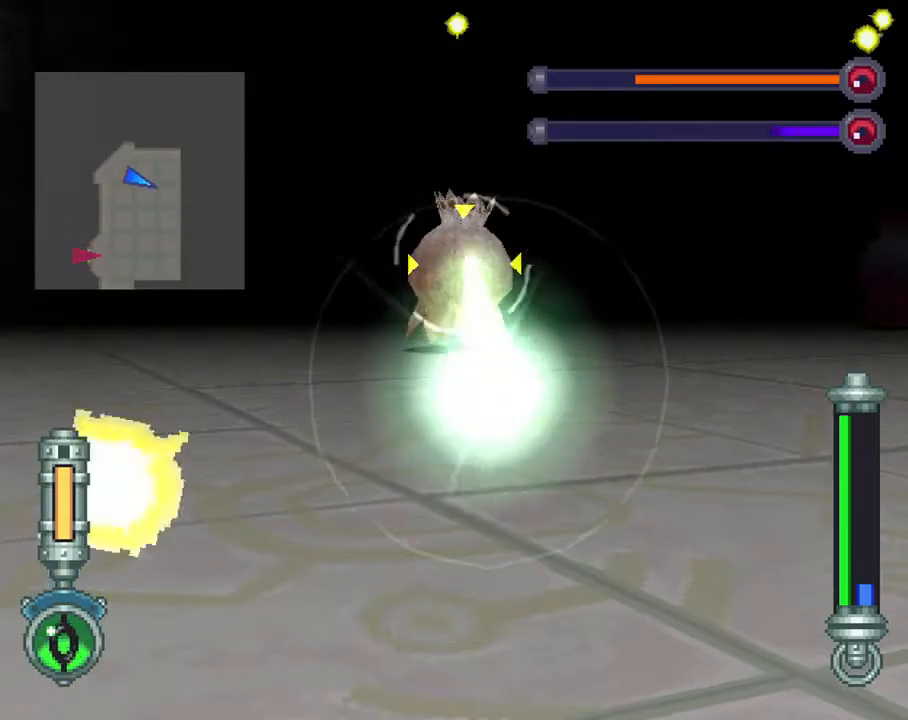
{"buttons": ["TRIANGLE", "R2"], "left_stick": "center", "right_stick": "center", "events": []}
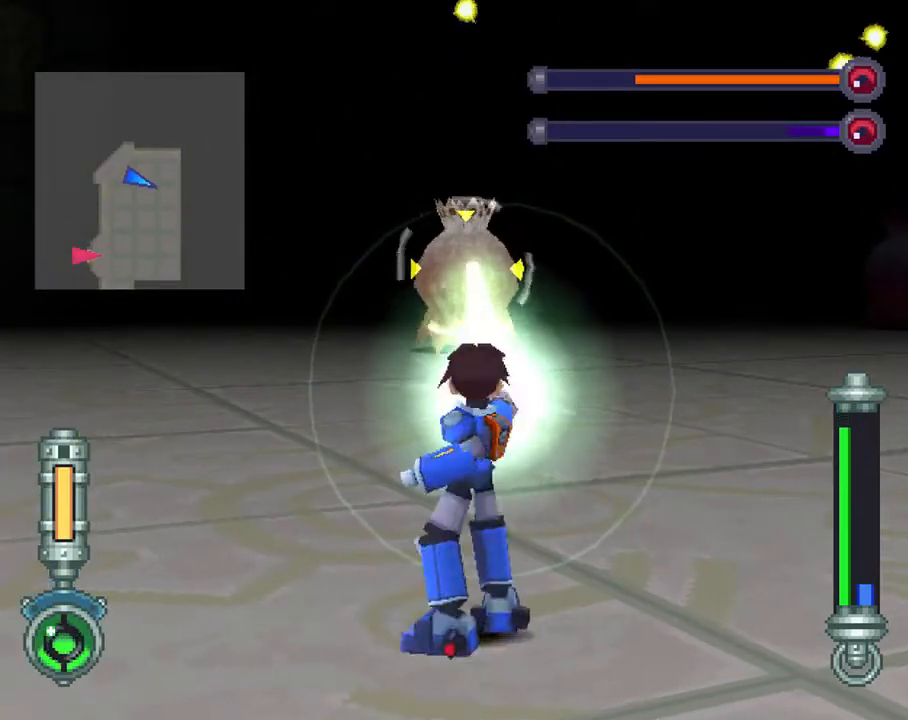
{"buttons": ["DPAD_UP", "DPAD_LEFT"], "left_stick": "center", "right_stick": "center", "events": [[250, "R2", "up"], [250, "TRIANGLE", "up"], [317, "DPAD_LEFT", "down"], [383, "DPAD_UP", "down"]]}
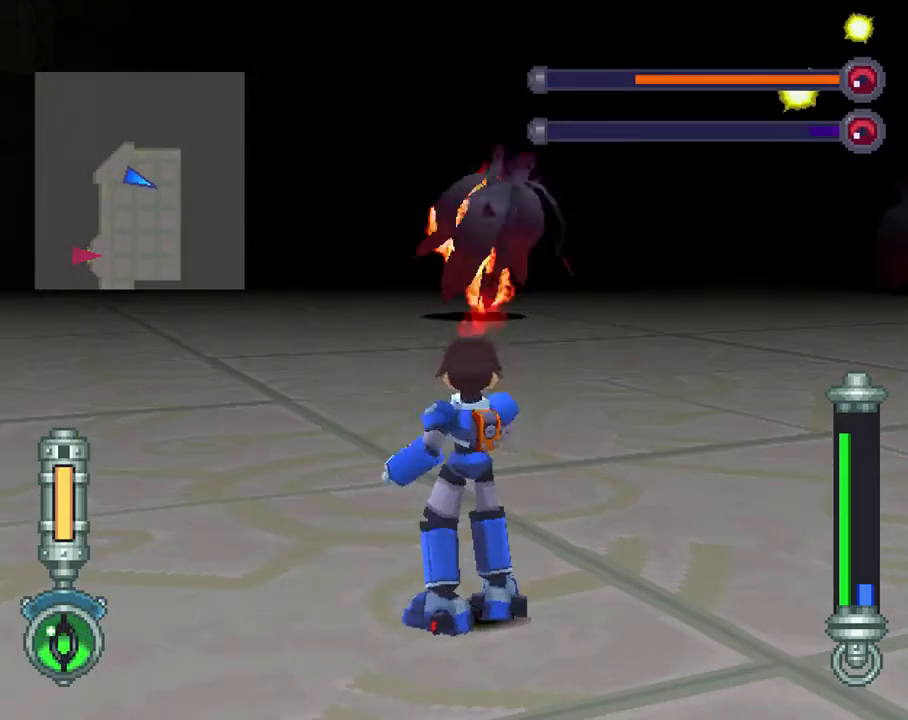
{"buttons": ["R1", "DPAD_UP", "DPAD_LEFT"], "left_stick": "center", "right_stick": "center", "events": [[117, "R1", "down"]]}
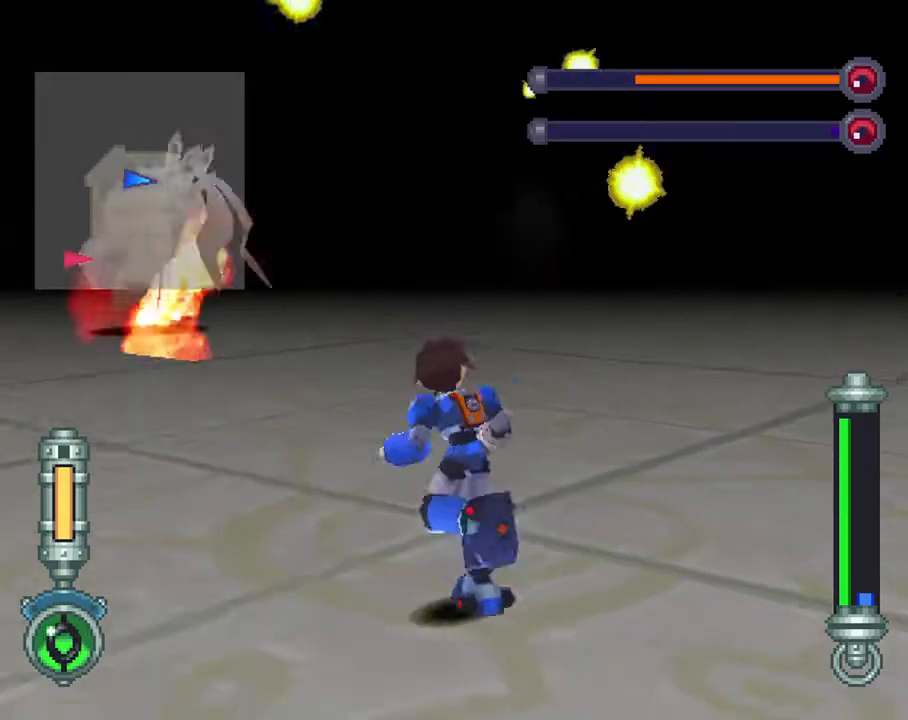
{"buttons": ["R1", "DPAD_UP", "DPAD_LEFT"], "left_stick": "center", "right_stick": "center", "events": [[17, "R1", "up"], [417, "R1", "down"]]}
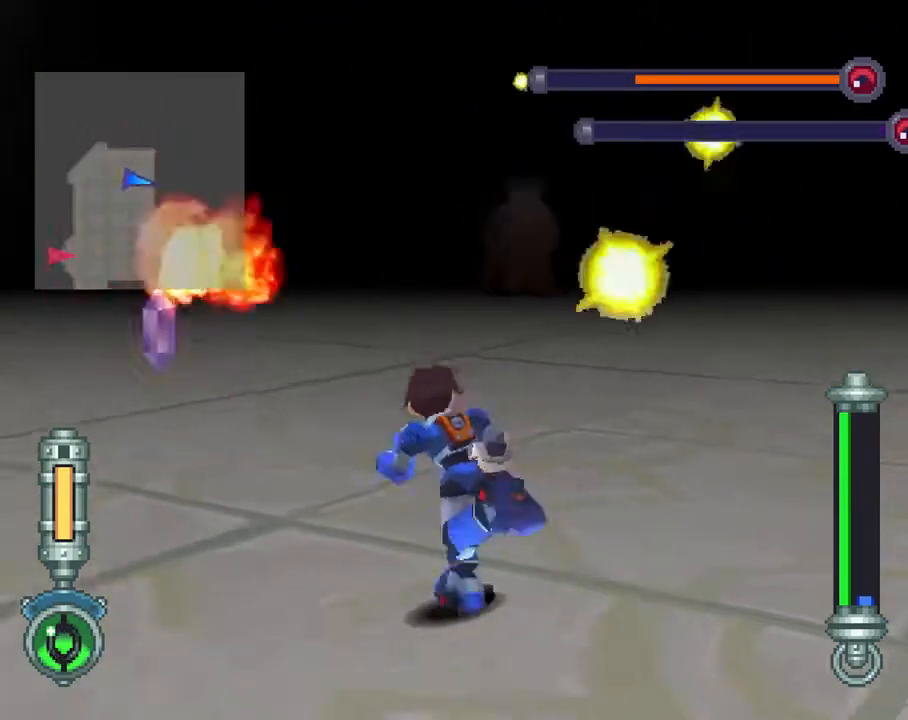
{"buttons": ["DPAD_UP", "DPAD_LEFT"], "left_stick": "center", "right_stick": "center", "events": [[67, "R1", "up"]]}
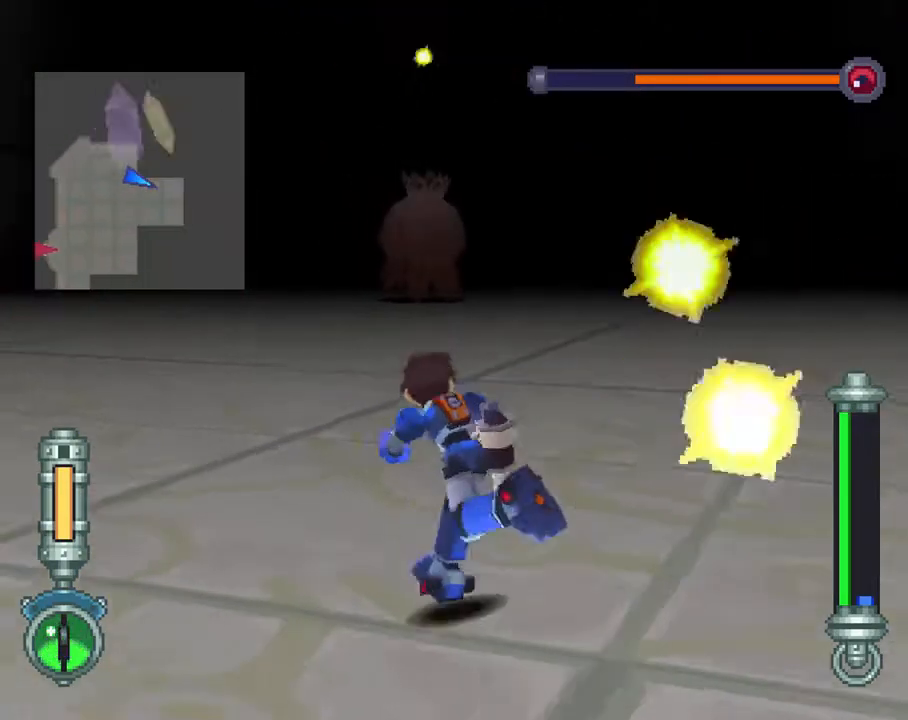
{"buttons": ["TRIANGLE", "R2"], "left_stick": "center", "right_stick": "center", "events": [[183, "DPAD_LEFT", "up"], [183, "R2", "down"], [250, "DPAD_UP", "up"], [250, "TRIANGLE", "down"]]}
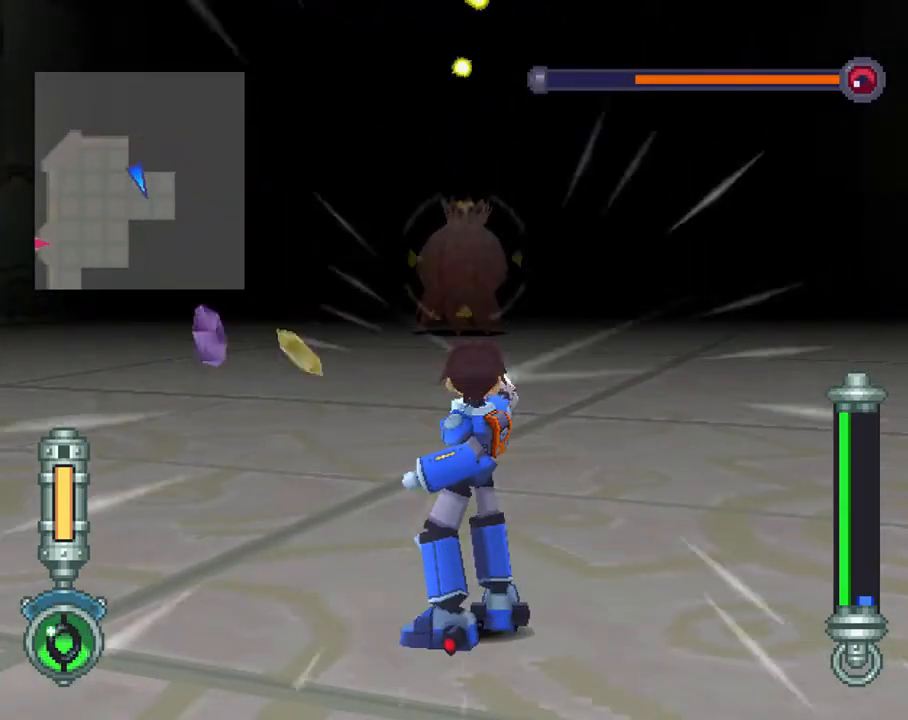
{"buttons": ["TRIANGLE", "R2"], "left_stick": "center", "right_stick": "center", "events": []}
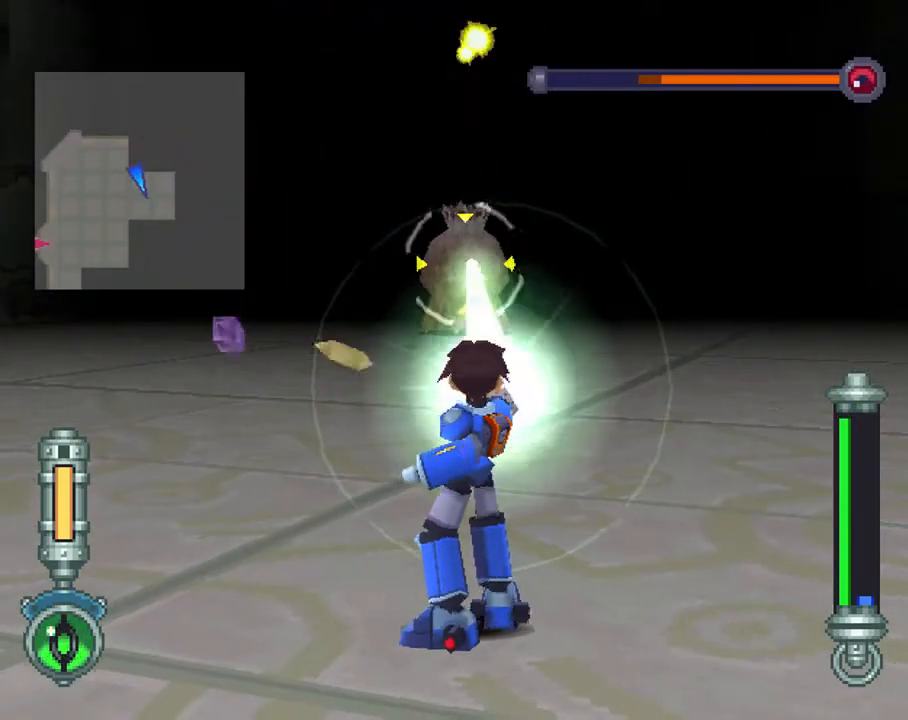
{"buttons": ["TRIANGLE", "R2"], "left_stick": "center", "right_stick": "center", "events": []}
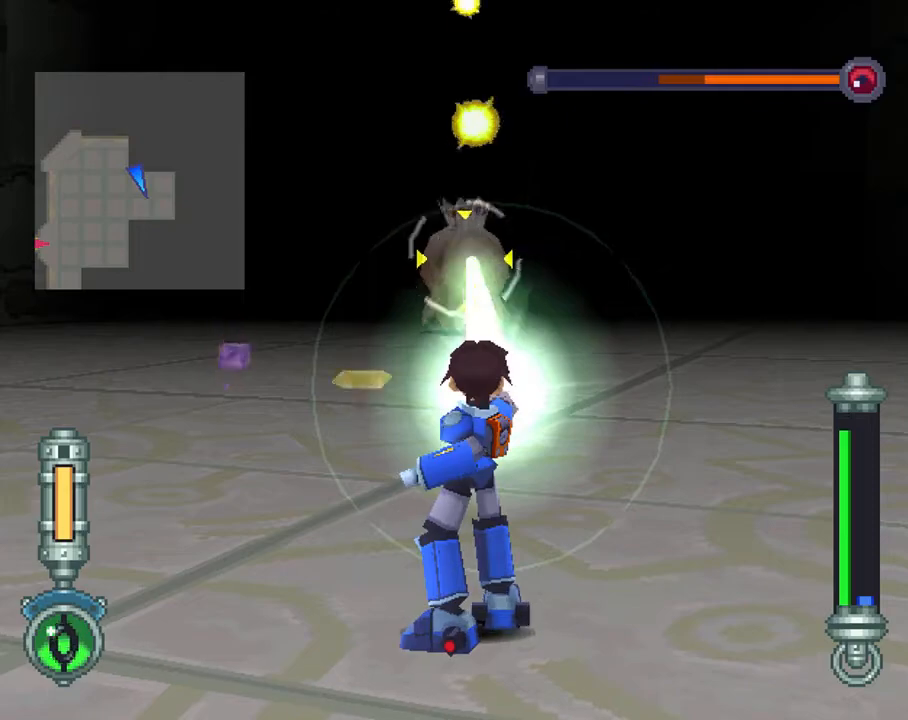
{"buttons": ["TRIANGLE", "R2"], "left_stick": "center", "right_stick": "center", "events": []}